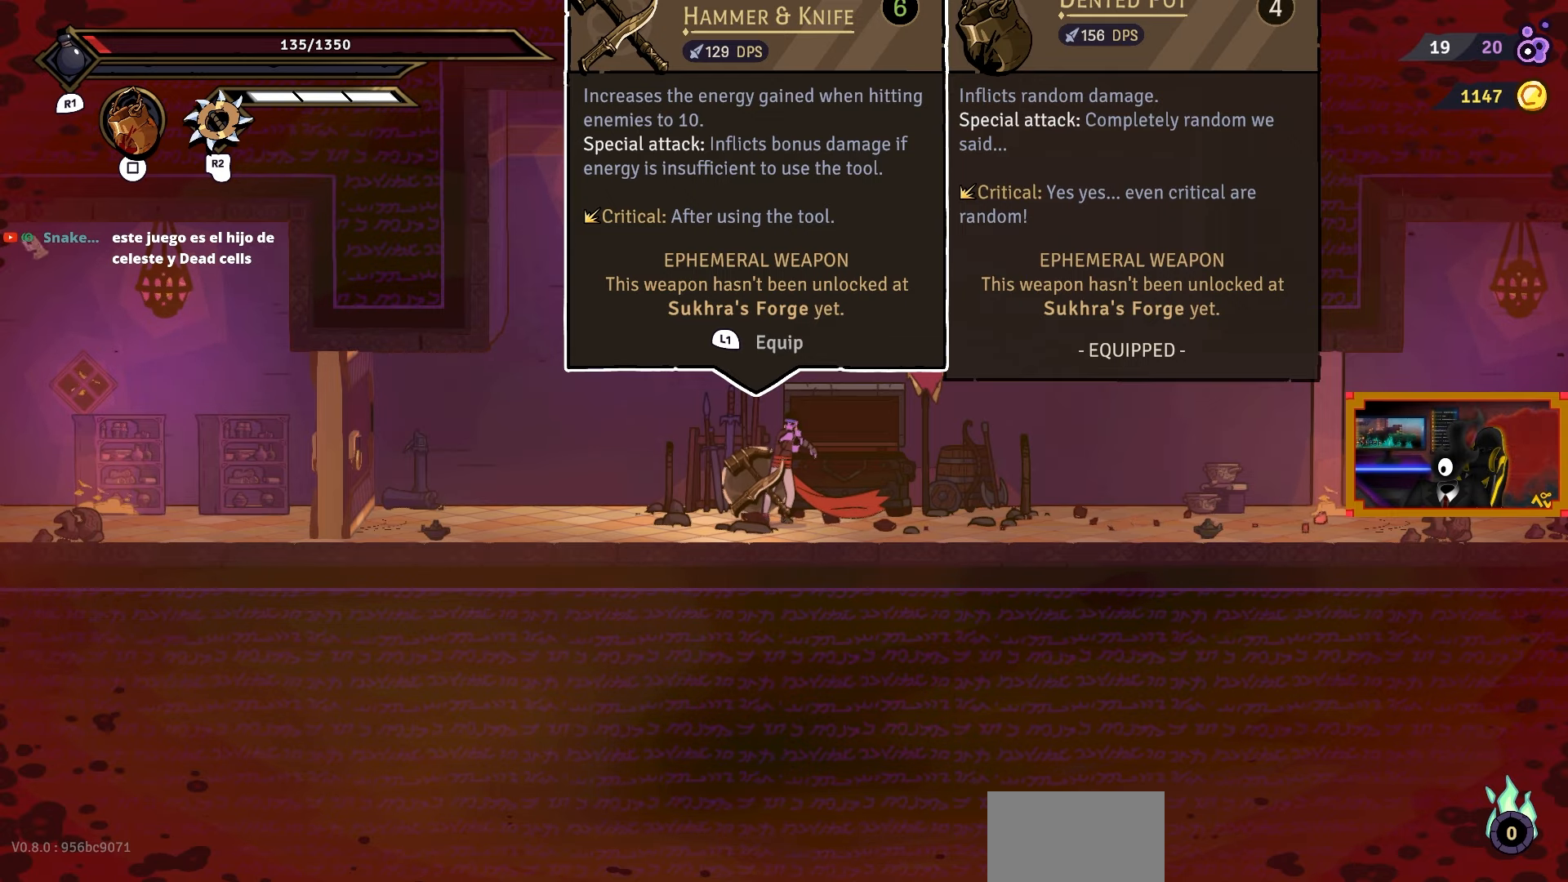
Gameplay with a controller (PlayStation layout); each line is a JSON object with the inputs held at the frame after it. "events" lists button and stick changes between this image and that frame as [ms after this image, input, new state], when the widget could be followed in between. Not read: left_stick.
{"buttons": [], "right_stick": "center", "events": [[217, "L1", "down"], [267, "L1", "up"]]}
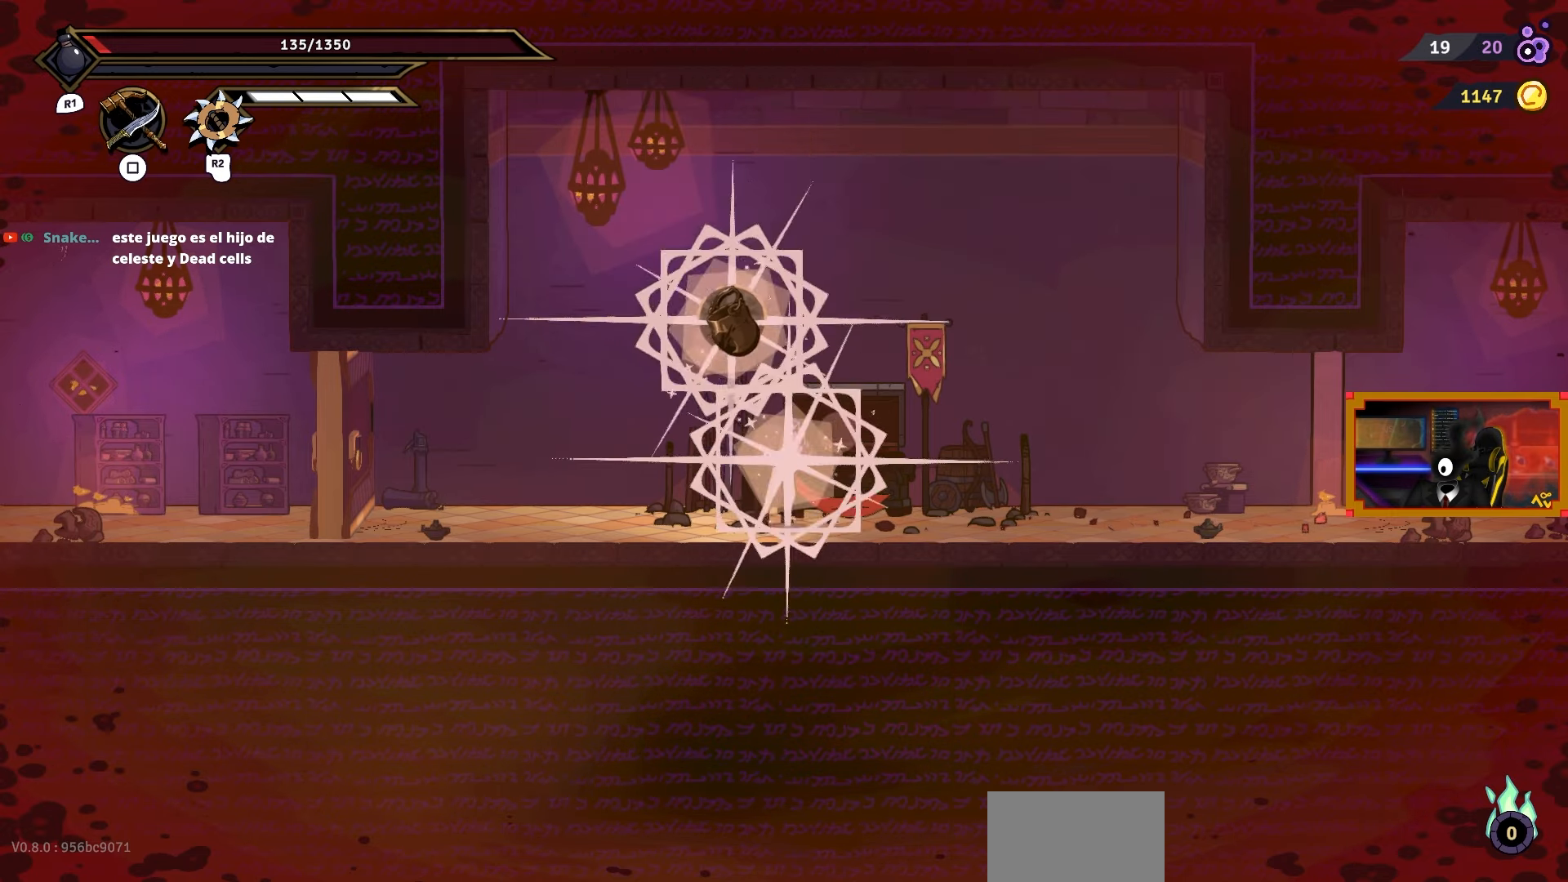
{"buttons": ["DPAD_RIGHT"], "right_stick": "center", "events": [[50, "DPAD_RIGHT", "down"]]}
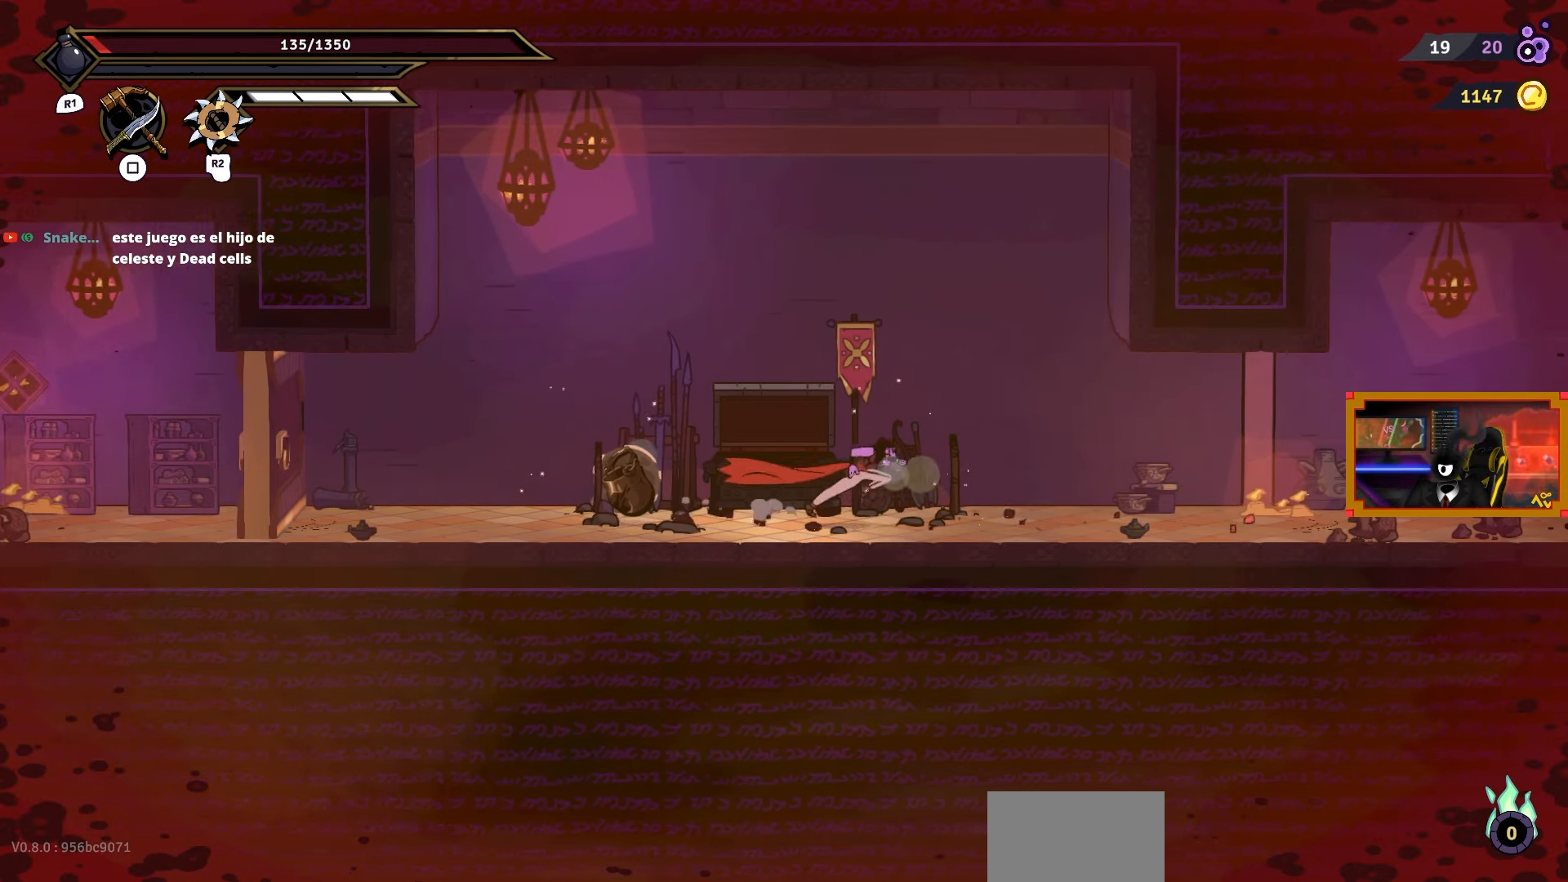
{"buttons": ["SQUARE"], "right_stick": "center", "events": [[150, "DPAD_RIGHT", "up"], [250, "DPAD_LEFT", "down"], [333, "SQUARE", "down"], [400, "DPAD_LEFT", "up"], [433, "SQUARE", "up"], [500, "SQUARE", "down"]]}
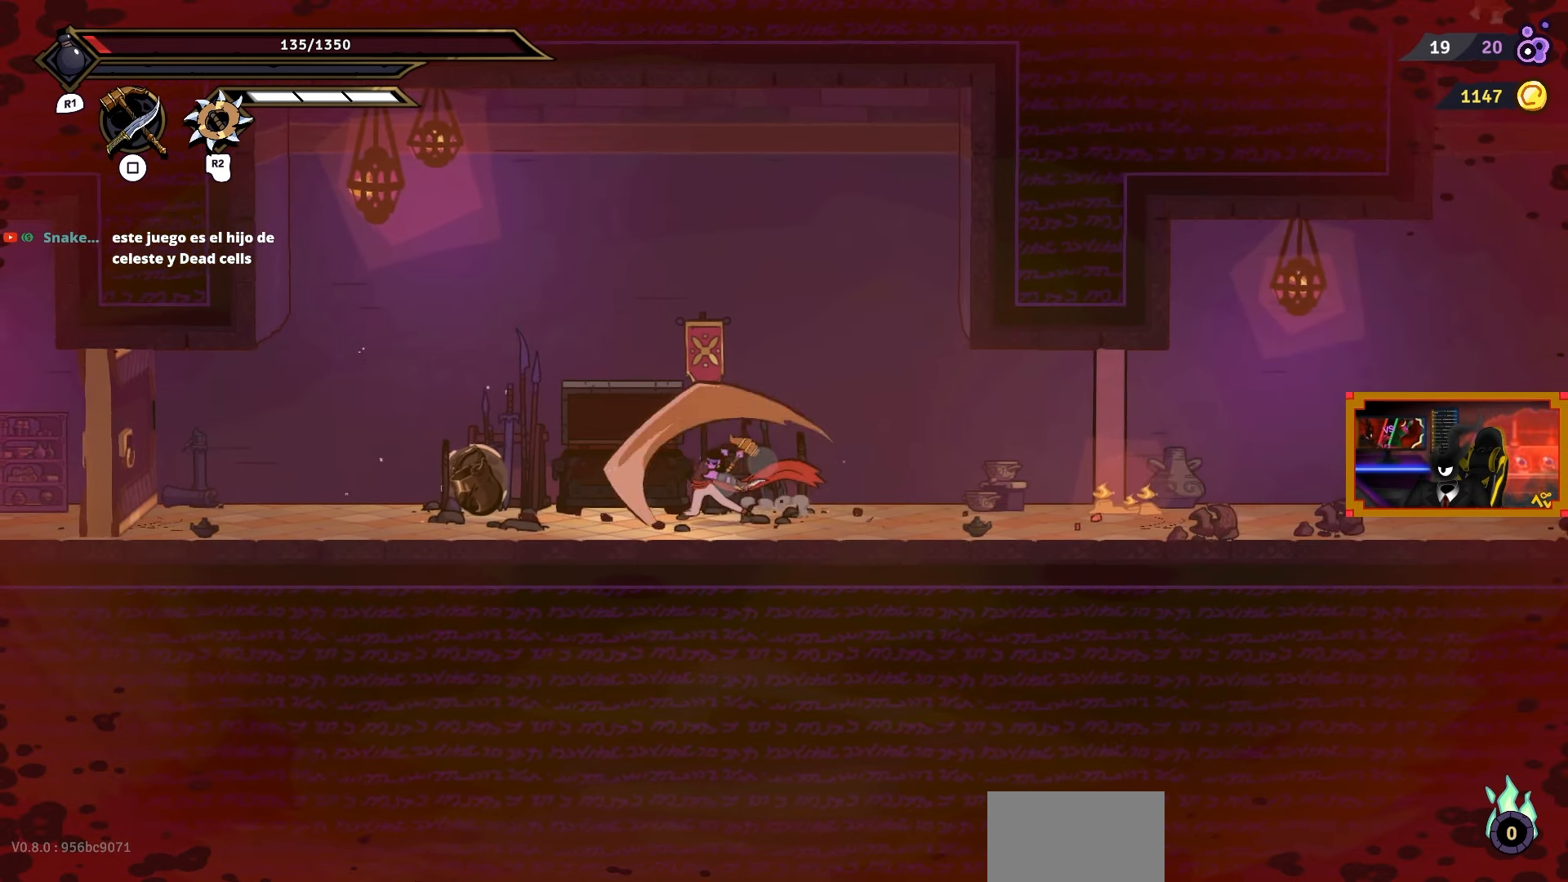
{"buttons": ["SQUARE"], "right_stick": "center", "events": [[100, "SQUARE", "up"], [150, "SQUARE", "down"], [267, "SQUARE", "up"], [317, "SQUARE", "down"], [417, "SQUARE", "up"], [467, "SQUARE", "down"]]}
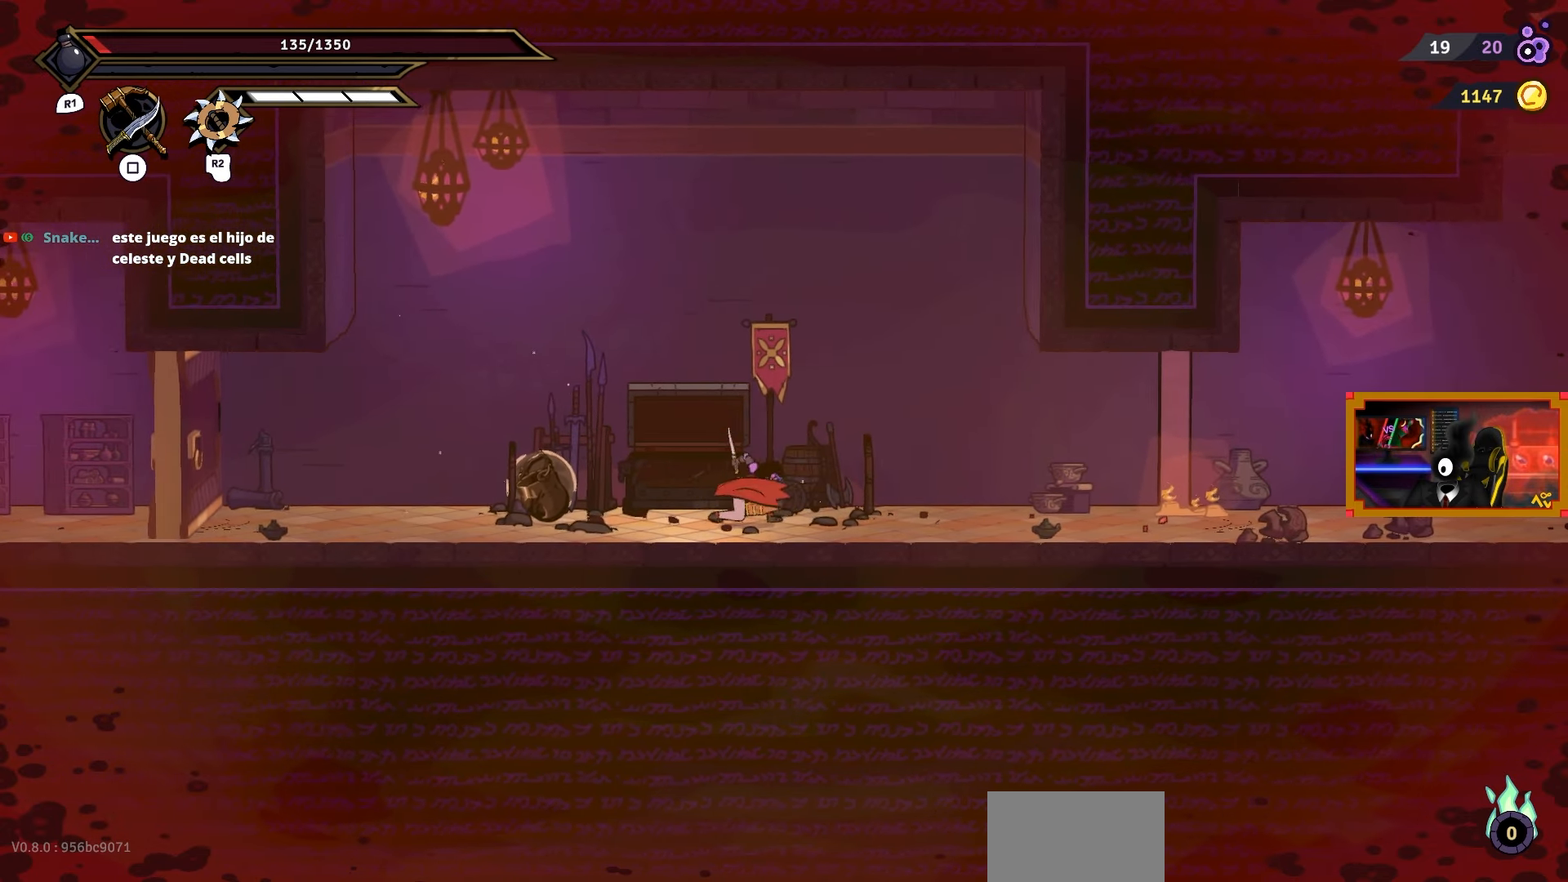
{"buttons": ["SQUARE", "DPAD_RIGHT"], "right_stick": "center", "events": [[67, "SQUARE", "up"], [100, "DPAD_RIGHT", "down"], [167, "SQUARE", "down"], [250, "SQUARE", "up"], [317, "SQUARE", "down"], [417, "SQUARE", "up"], [483, "SQUARE", "down"]]}
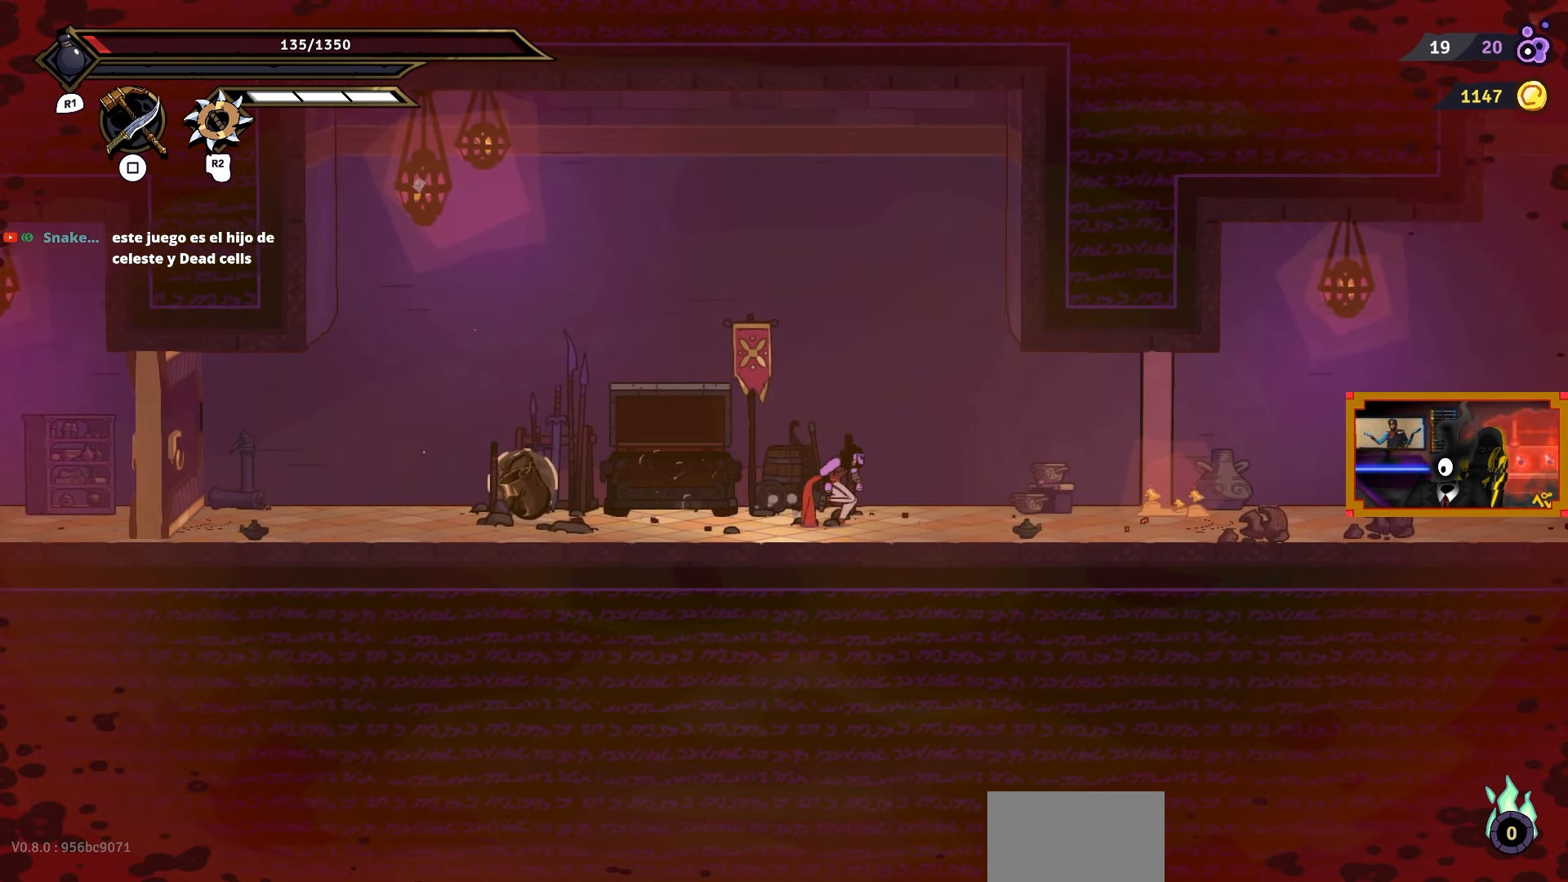
{"buttons": ["SQUARE"], "right_stick": "center", "events": [[67, "SQUARE", "up"], [150, "SQUARE", "down"], [217, "SQUARE", "up"], [317, "SQUARE", "down"], [367, "DPAD_RIGHT", "up"], [433, "SQUARE", "up"], [500, "SQUARE", "down"]]}
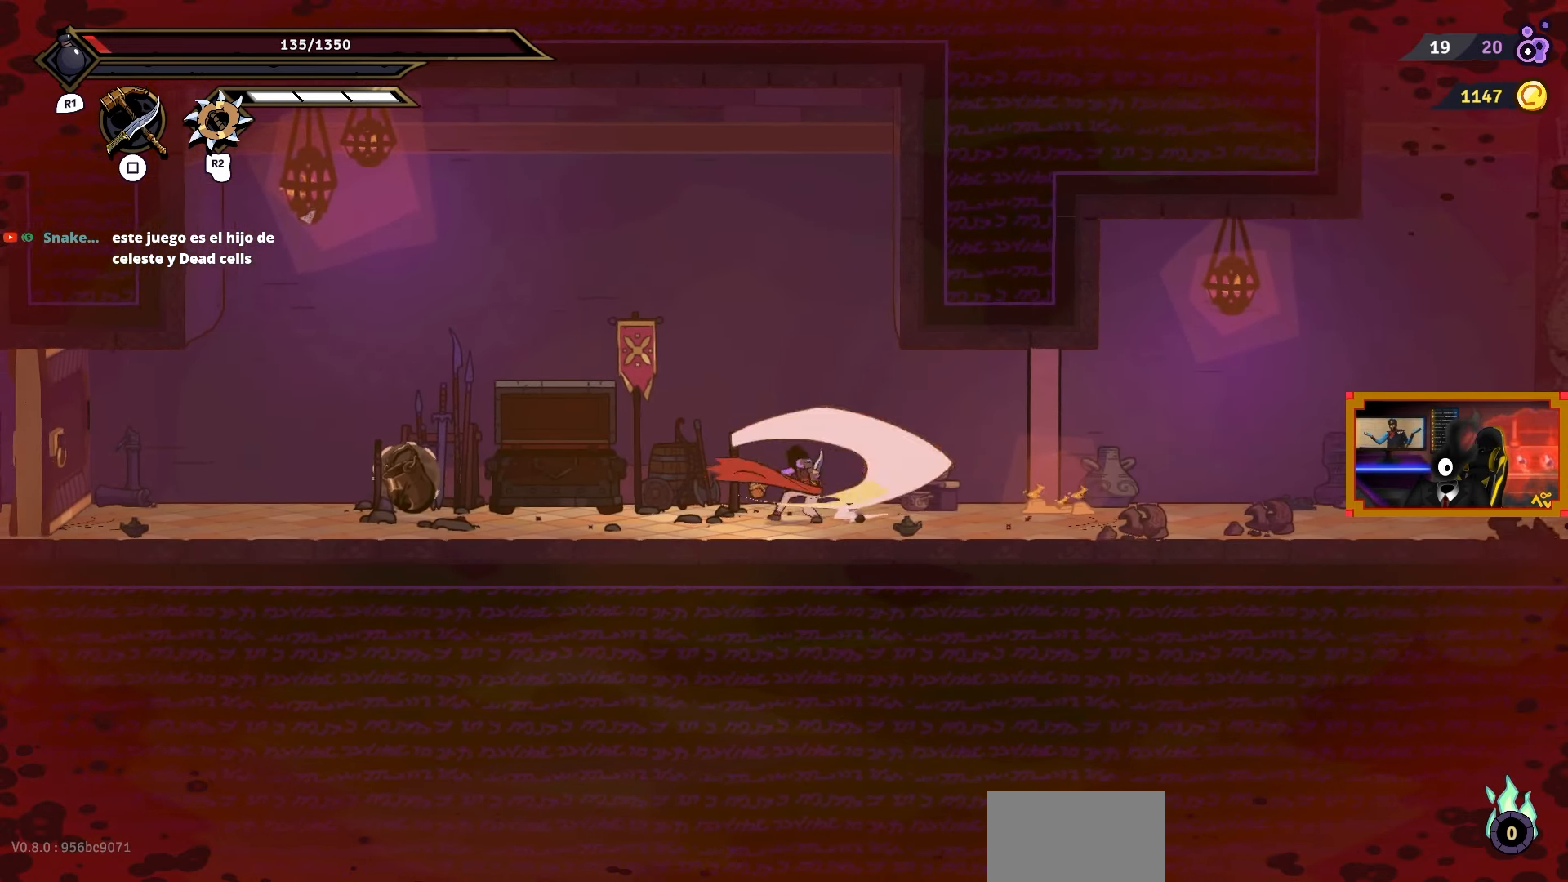
{"buttons": ["SQUARE"], "right_stick": "center", "events": [[100, "SQUARE", "up"], [117, "DPAD_LEFT", "down"], [150, "SQUARE", "down"], [267, "SQUARE", "up"], [317, "SQUARE", "down"], [483, "DPAD_LEFT", "up"]]}
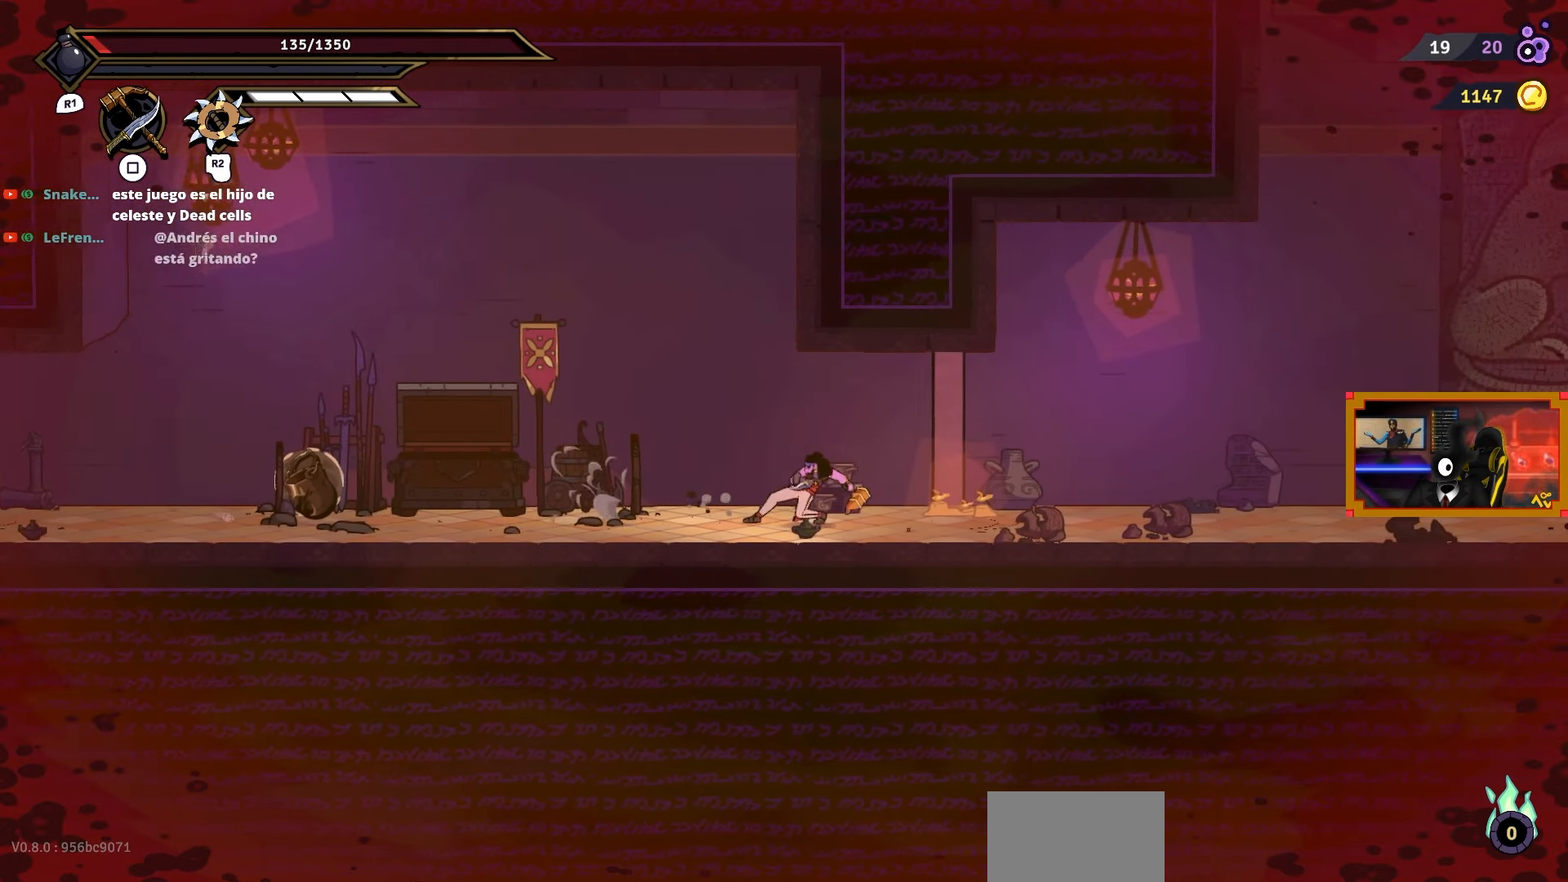
{"buttons": ["SQUARE"], "right_stick": "center", "events": []}
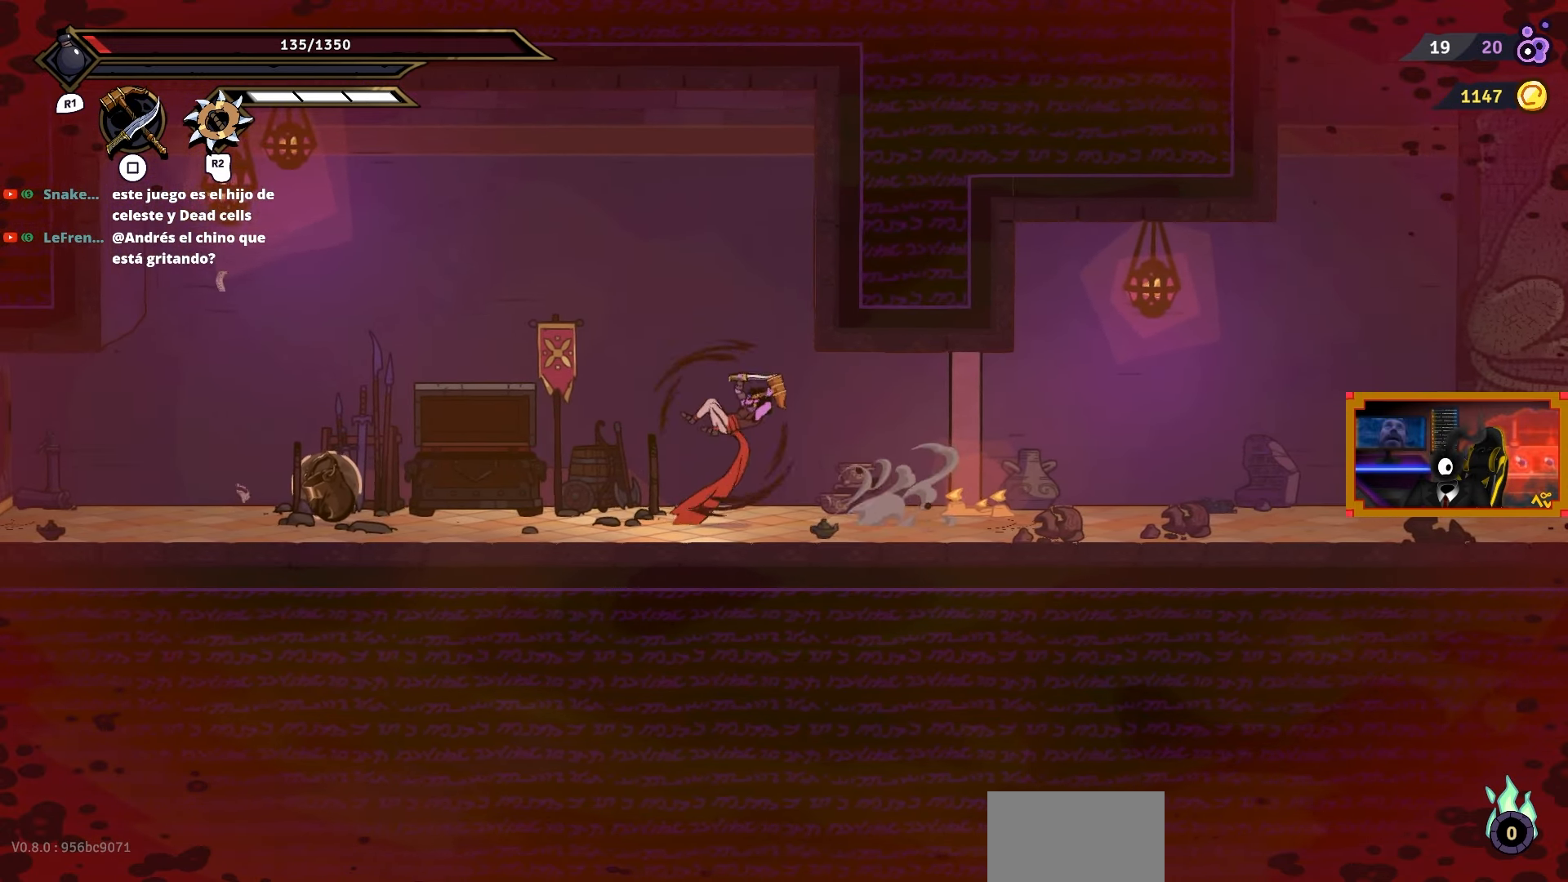
{"buttons": ["SQUARE"], "right_stick": "center", "events": []}
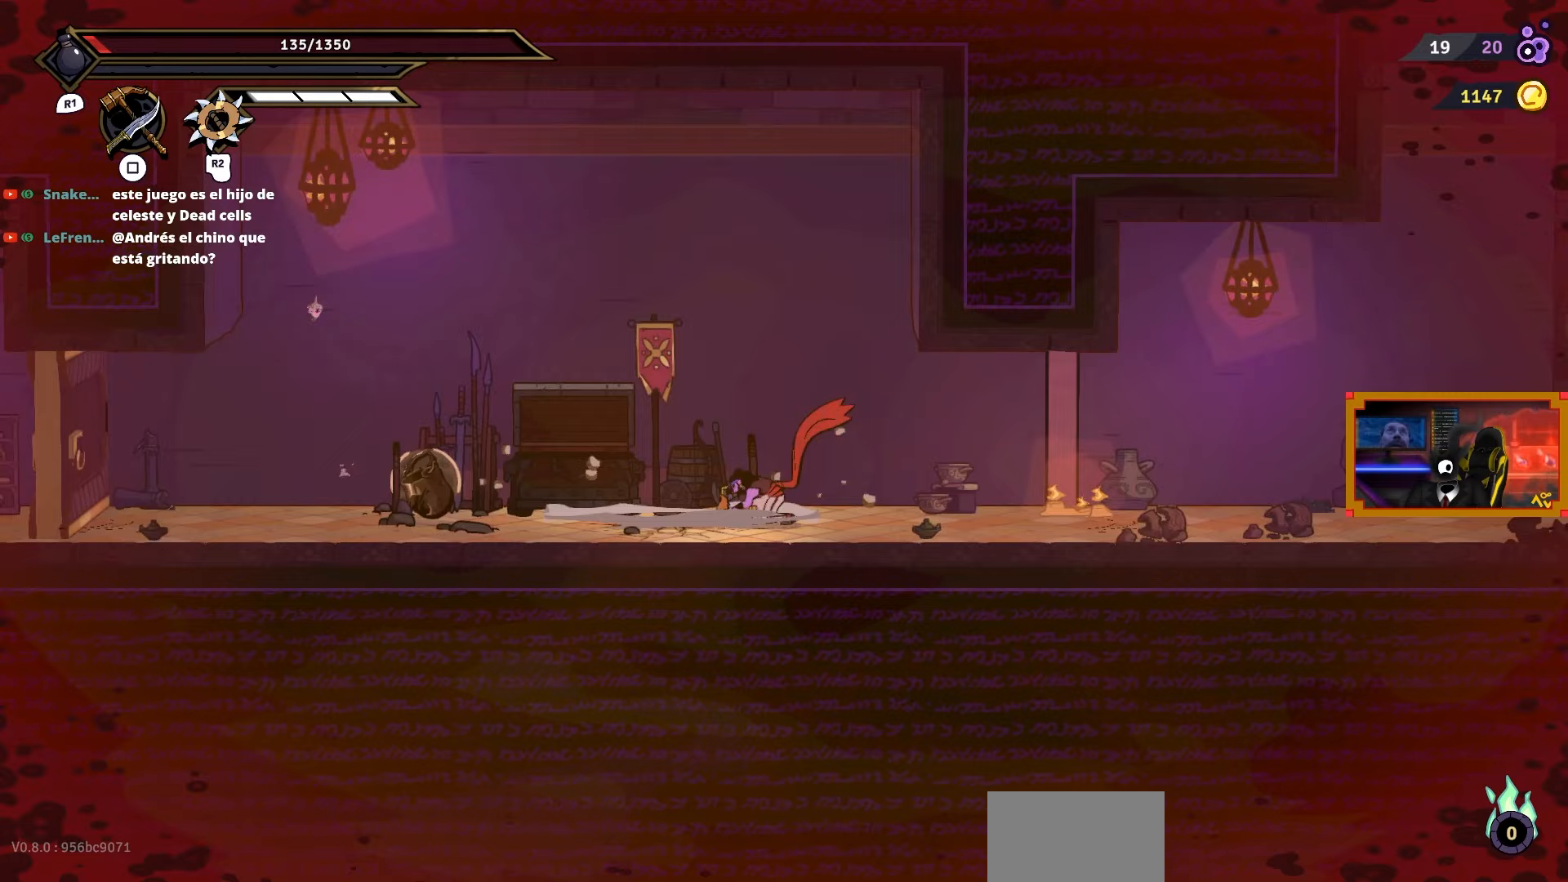
{"buttons": [], "right_stick": "center", "events": [[267, "SQUARE", "up"]]}
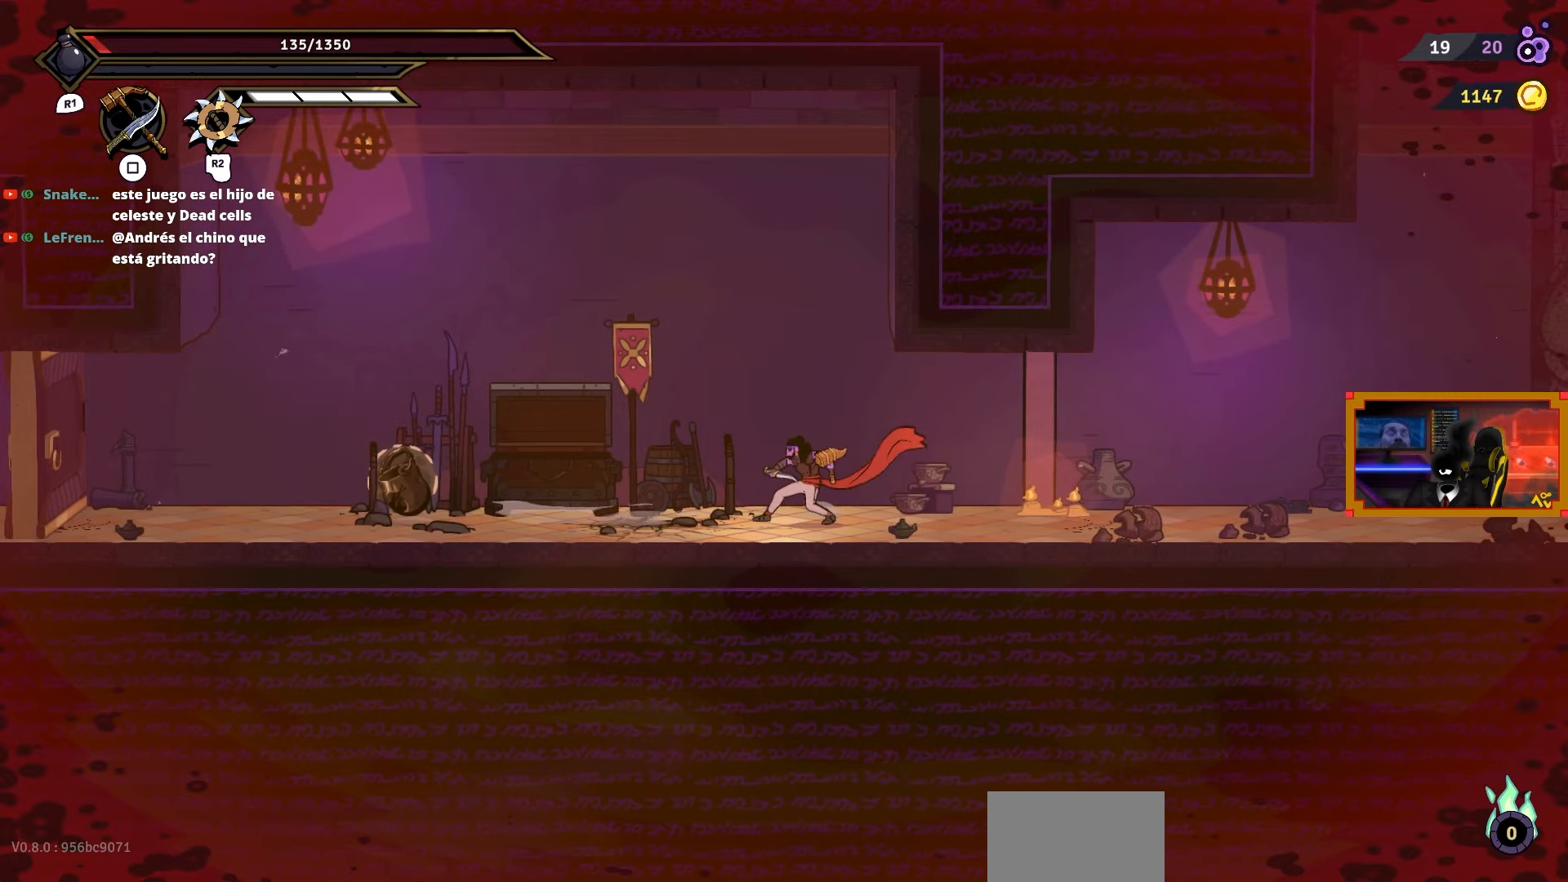
{"buttons": ["SQUARE"], "right_stick": "center", "events": [[167, "DPAD_LEFT", "down"], [333, "DPAD_LEFT", "up"], [367, "SQUARE", "down"]]}
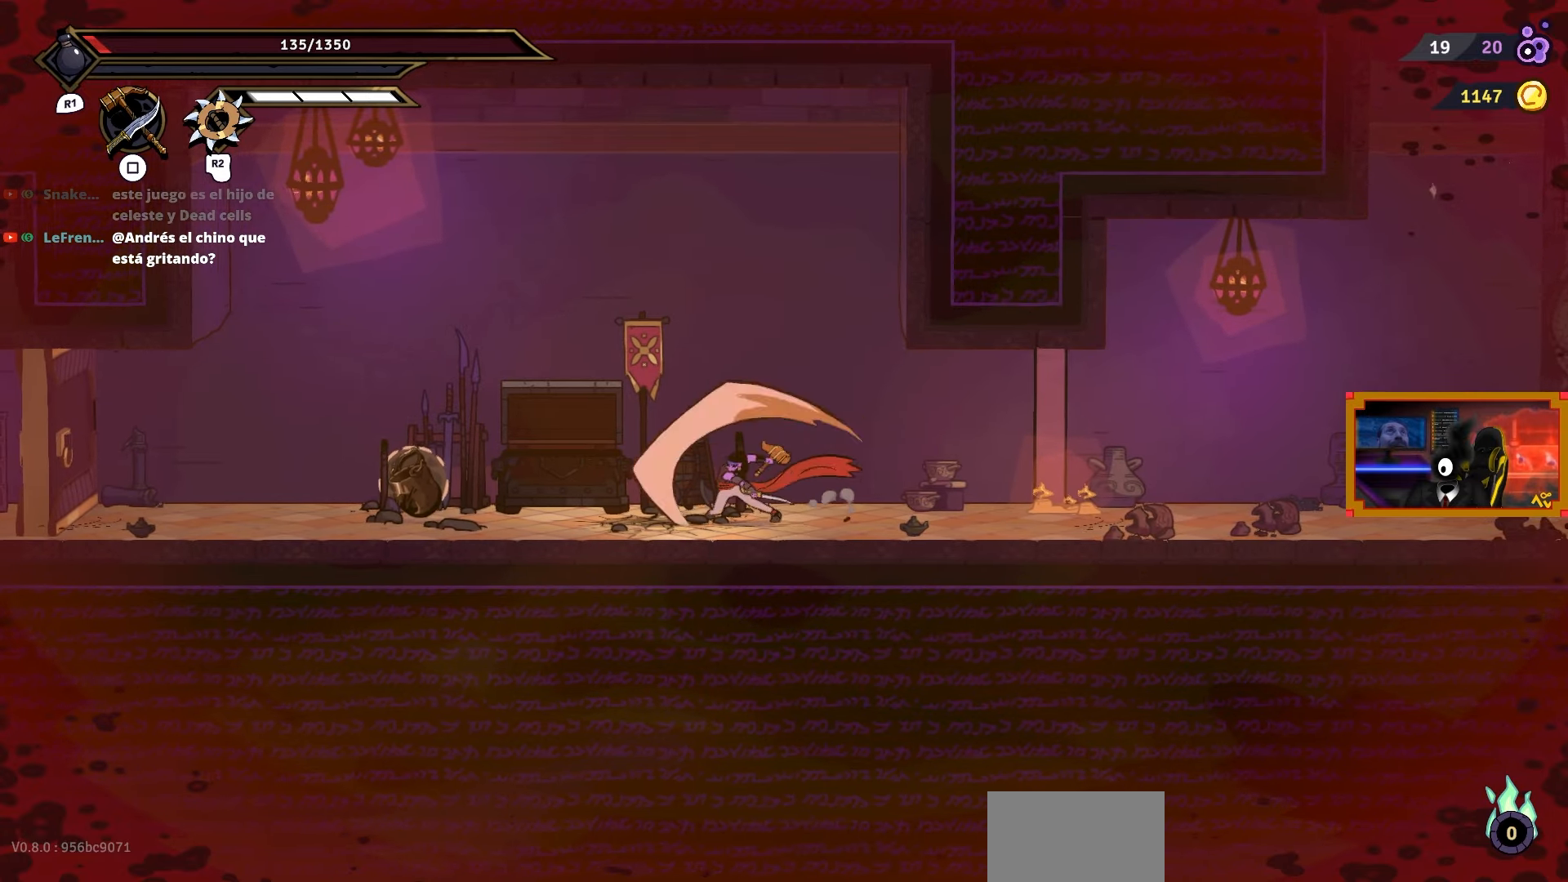
{"buttons": ["SQUARE"], "right_stick": "center", "events": []}
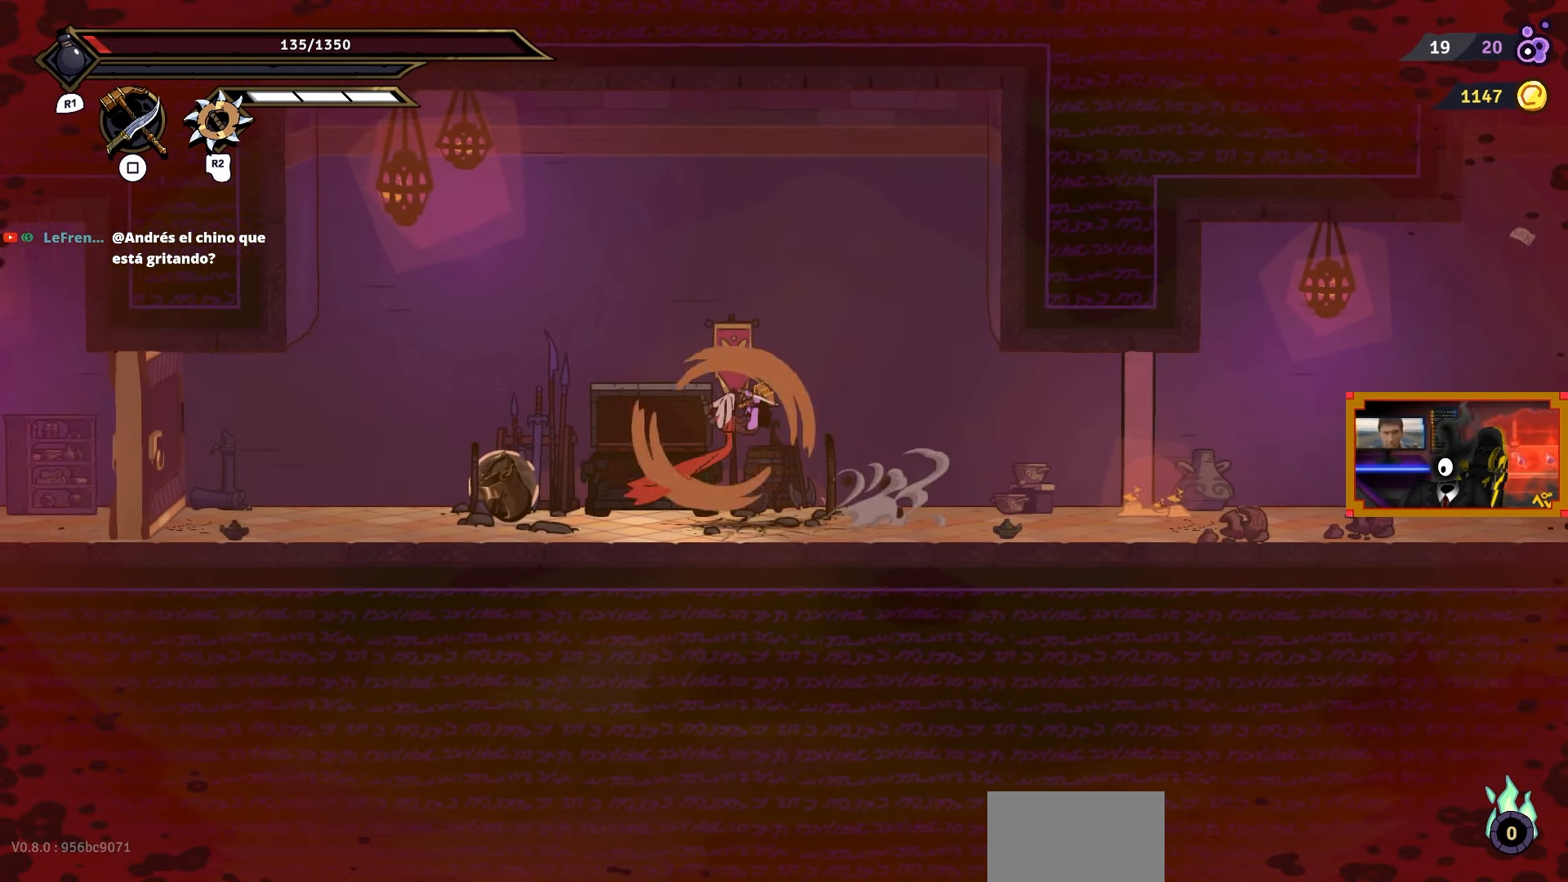
{"buttons": ["SQUARE"], "right_stick": "center", "events": []}
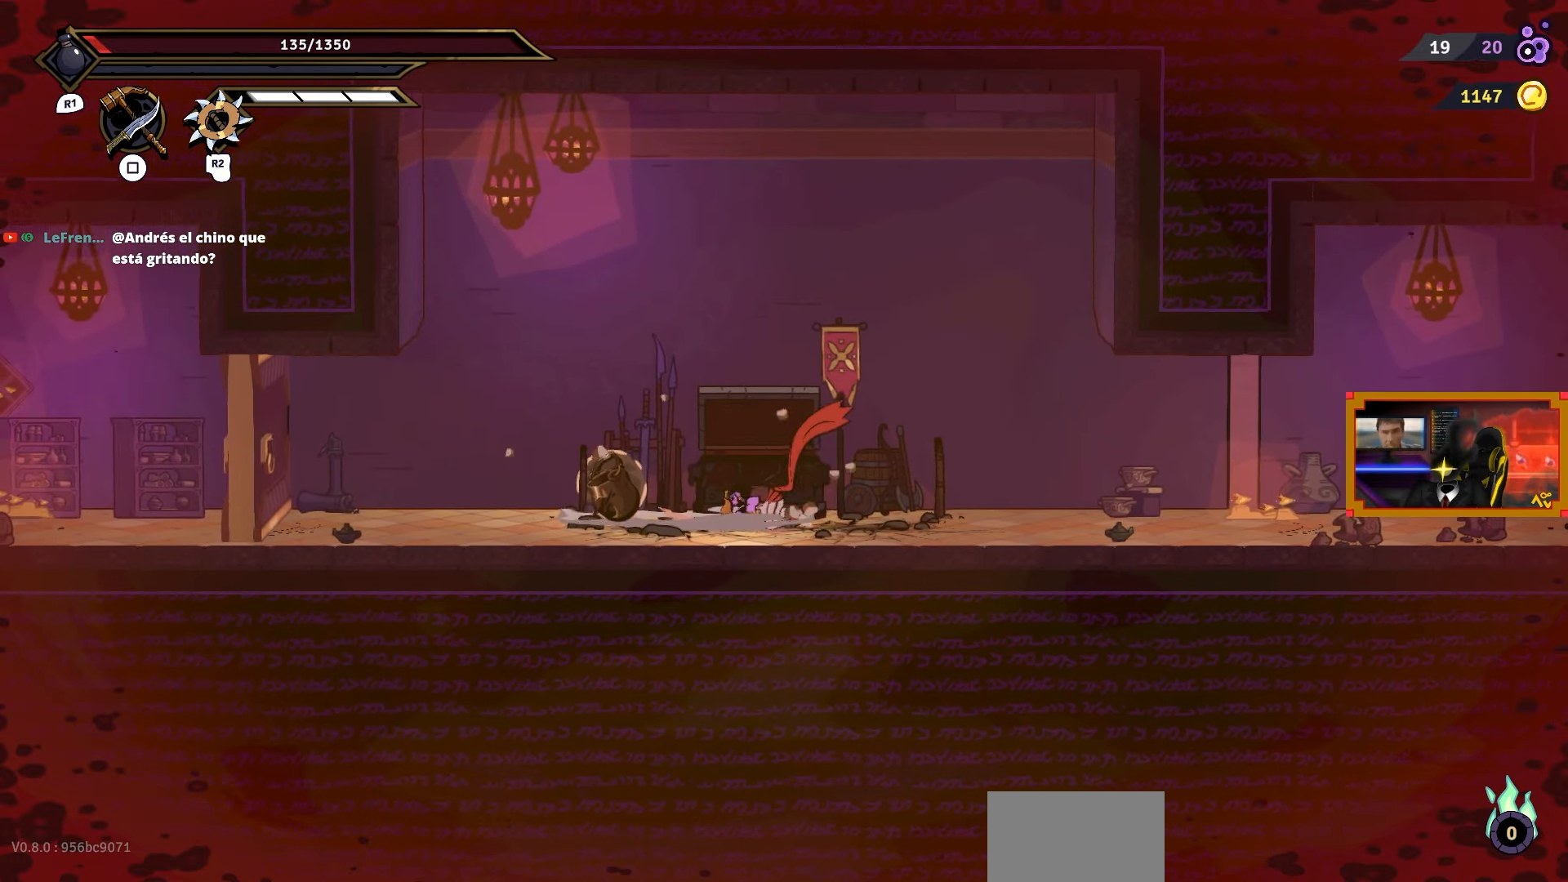
{"buttons": [], "right_stick": "center", "events": [[183, "SQUARE", "up"], [217, "DPAD_LEFT", "down"], [467, "DPAD_LEFT", "up"]]}
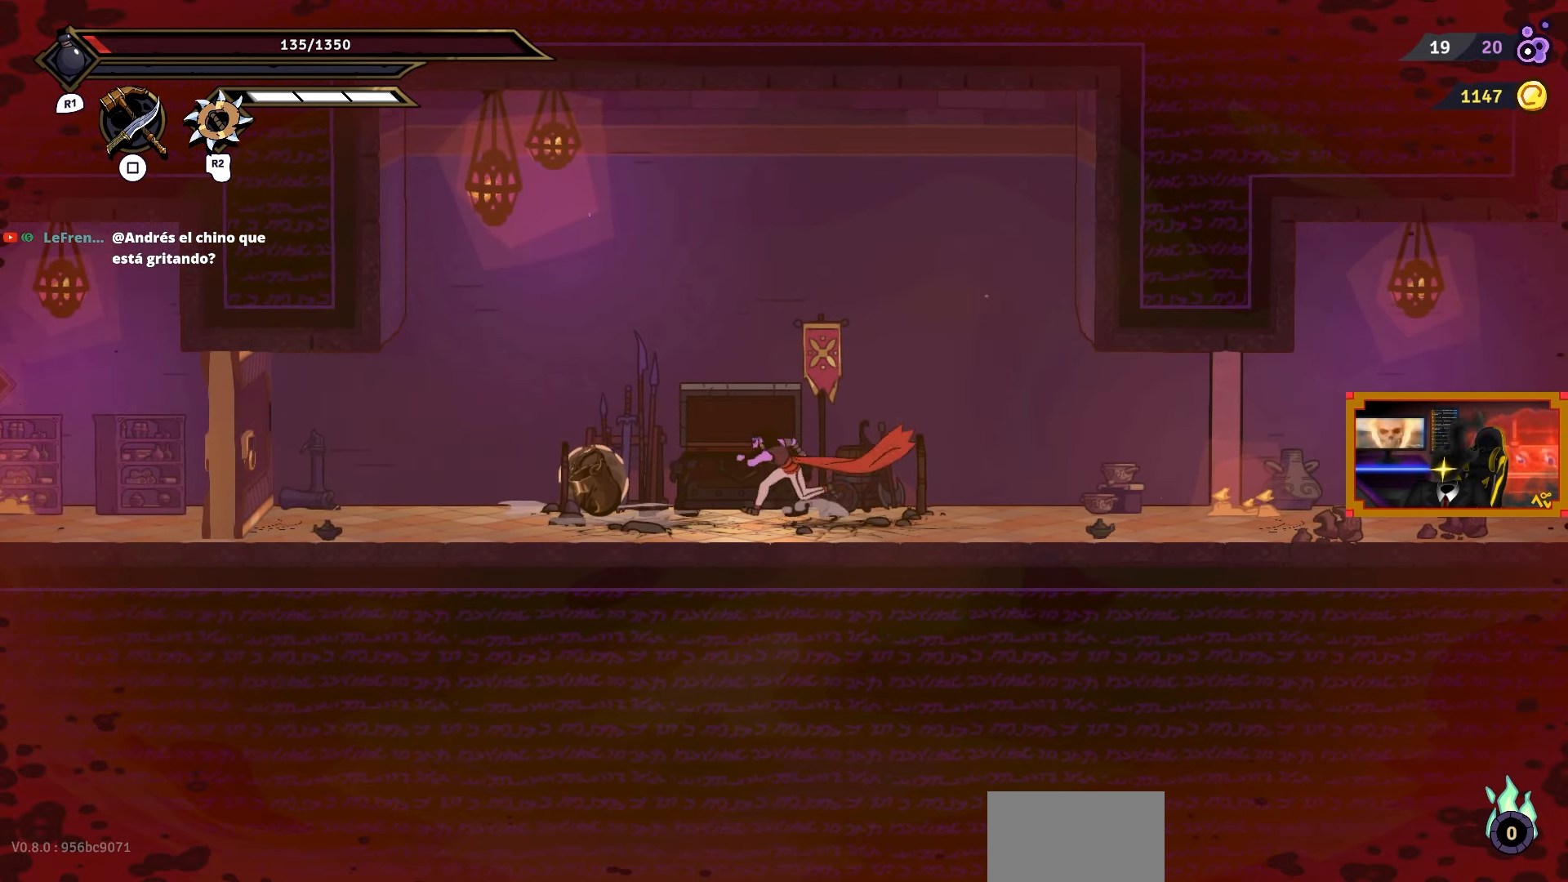
{"buttons": ["L1"], "right_stick": "center", "events": [[67, "DPAD_LEFT", "down"], [383, "DPAD_LEFT", "up"], [433, "L1", "down"]]}
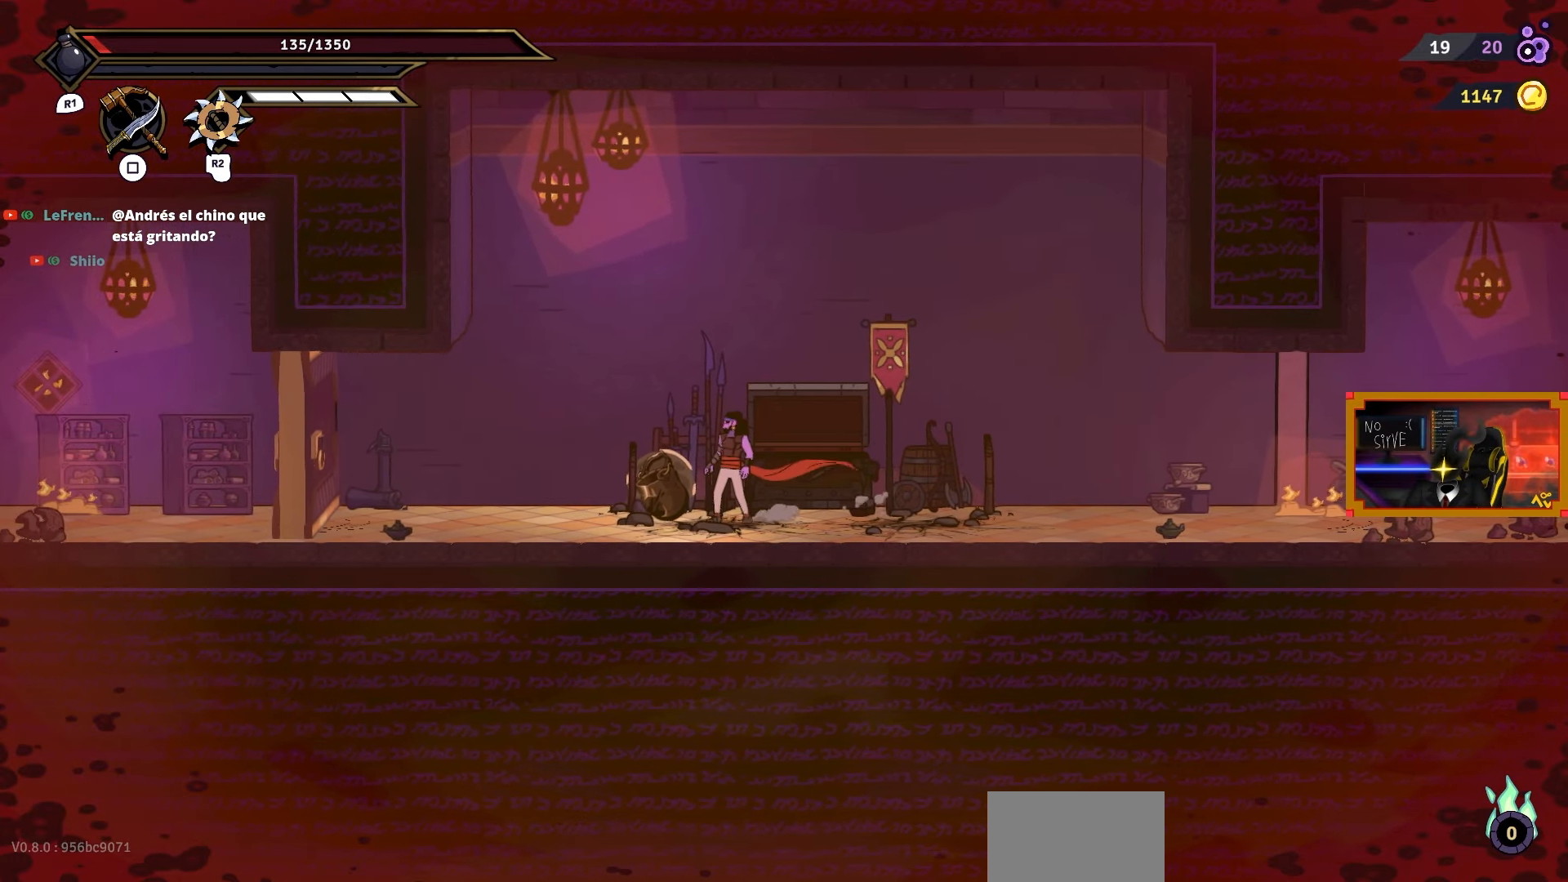
{"buttons": ["DPAD_LEFT"], "right_stick": "center", "events": [[33, "L1", "up"], [133, "DPAD_LEFT", "down"]]}
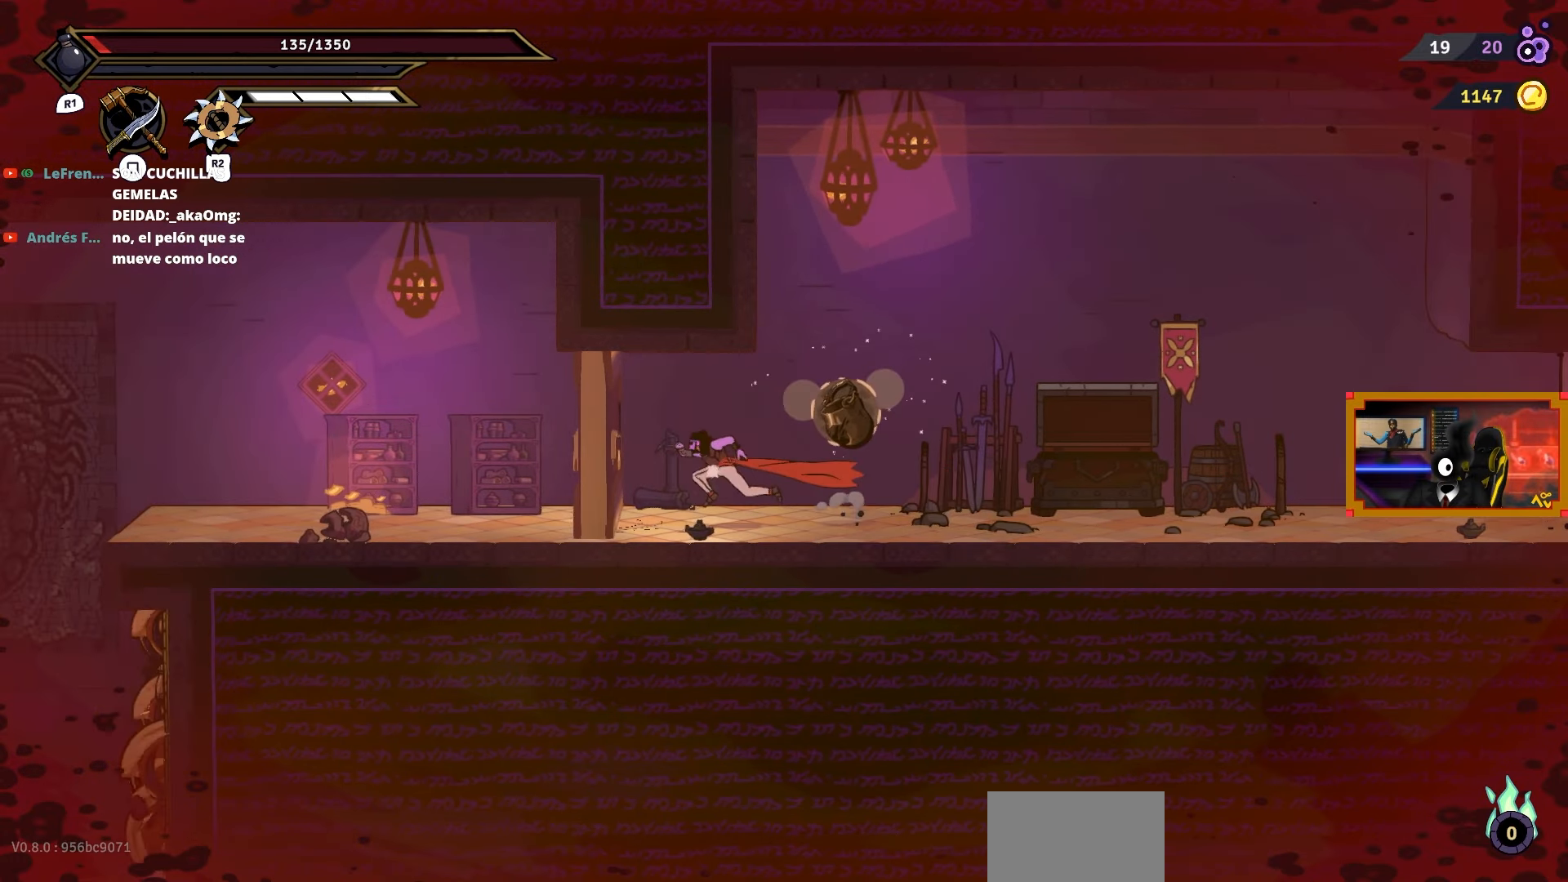
{"buttons": ["DPAD_LEFT"], "right_stick": "down", "events": [[167, "L1", "down"], [267, "L1", "up"], [500, "right_stick", "down"]]}
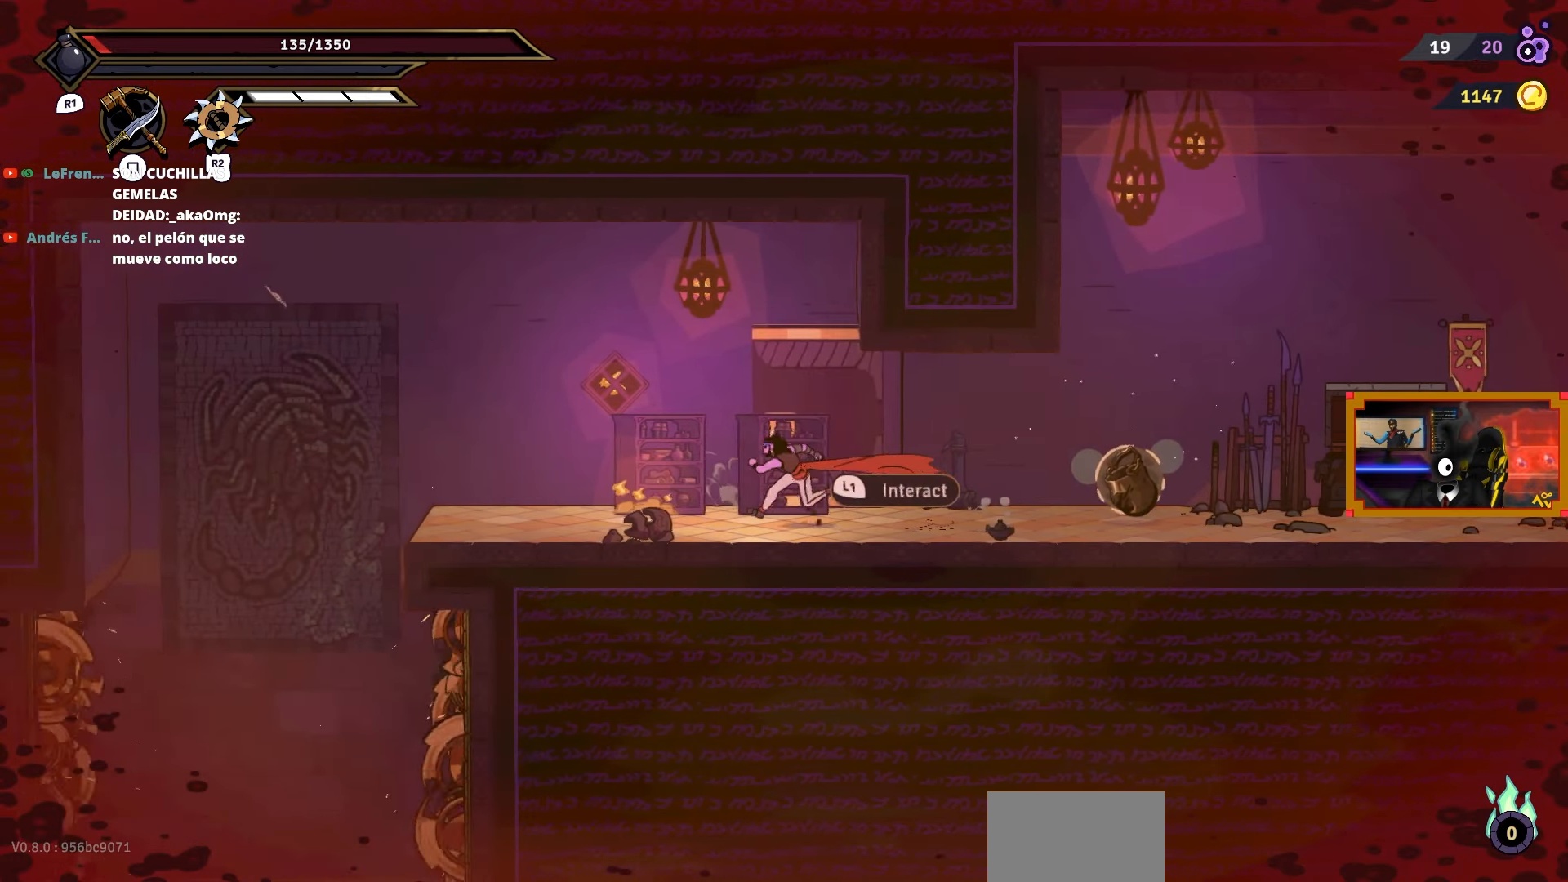
{"buttons": ["DPAD_LEFT"], "right_stick": "down", "events": []}
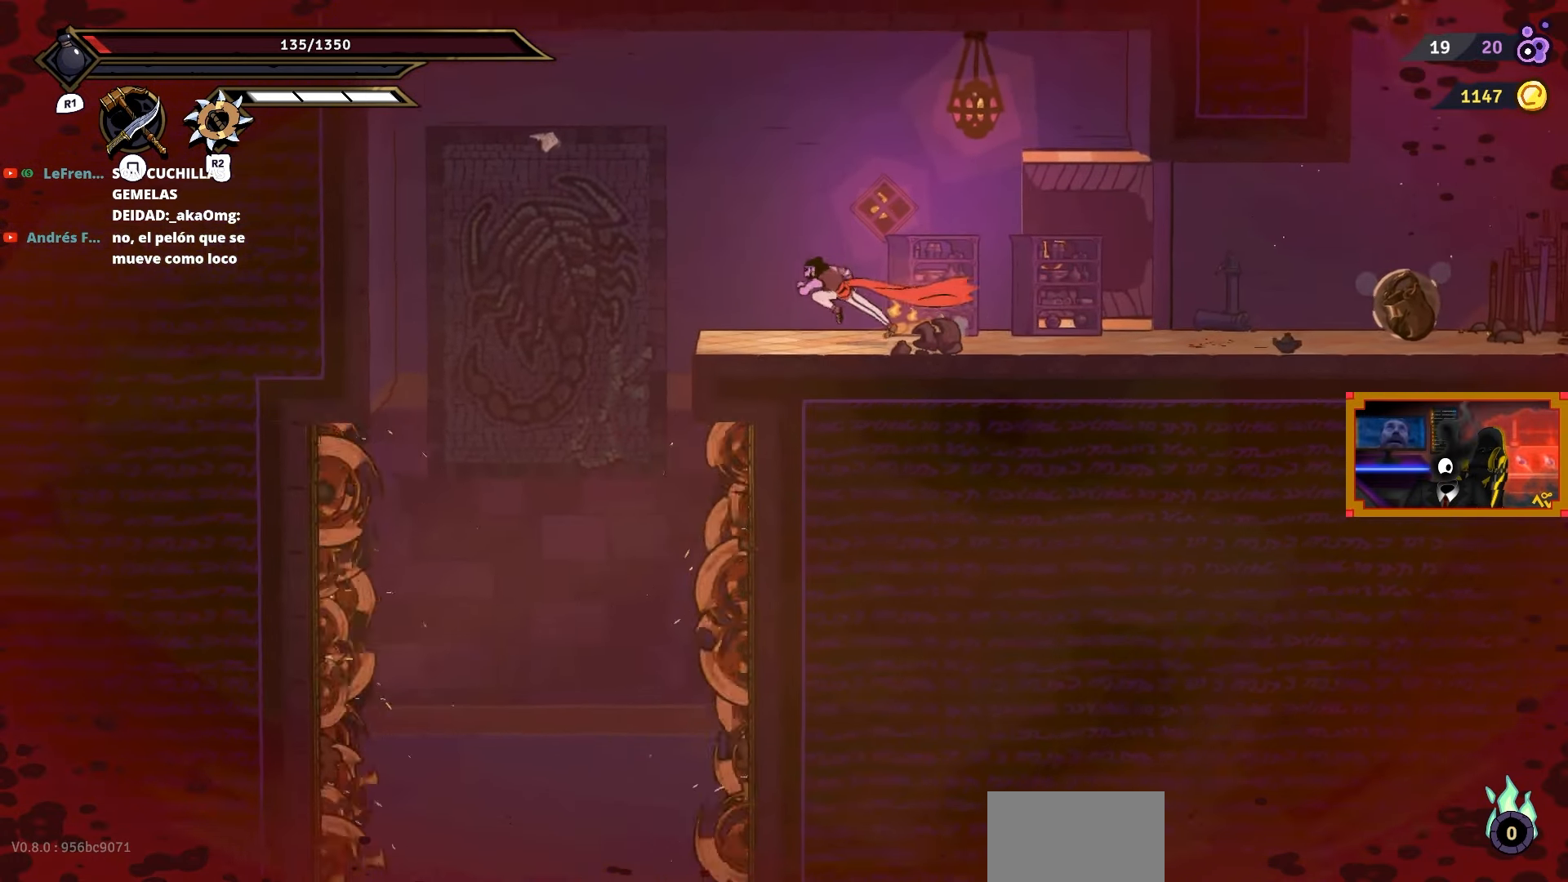
{"buttons": ["DPAD_LEFT"], "right_stick": "center", "events": [[17, "right_stick", "center"], [167, "CROSS", "down"], [333, "CROSS", "up"]]}
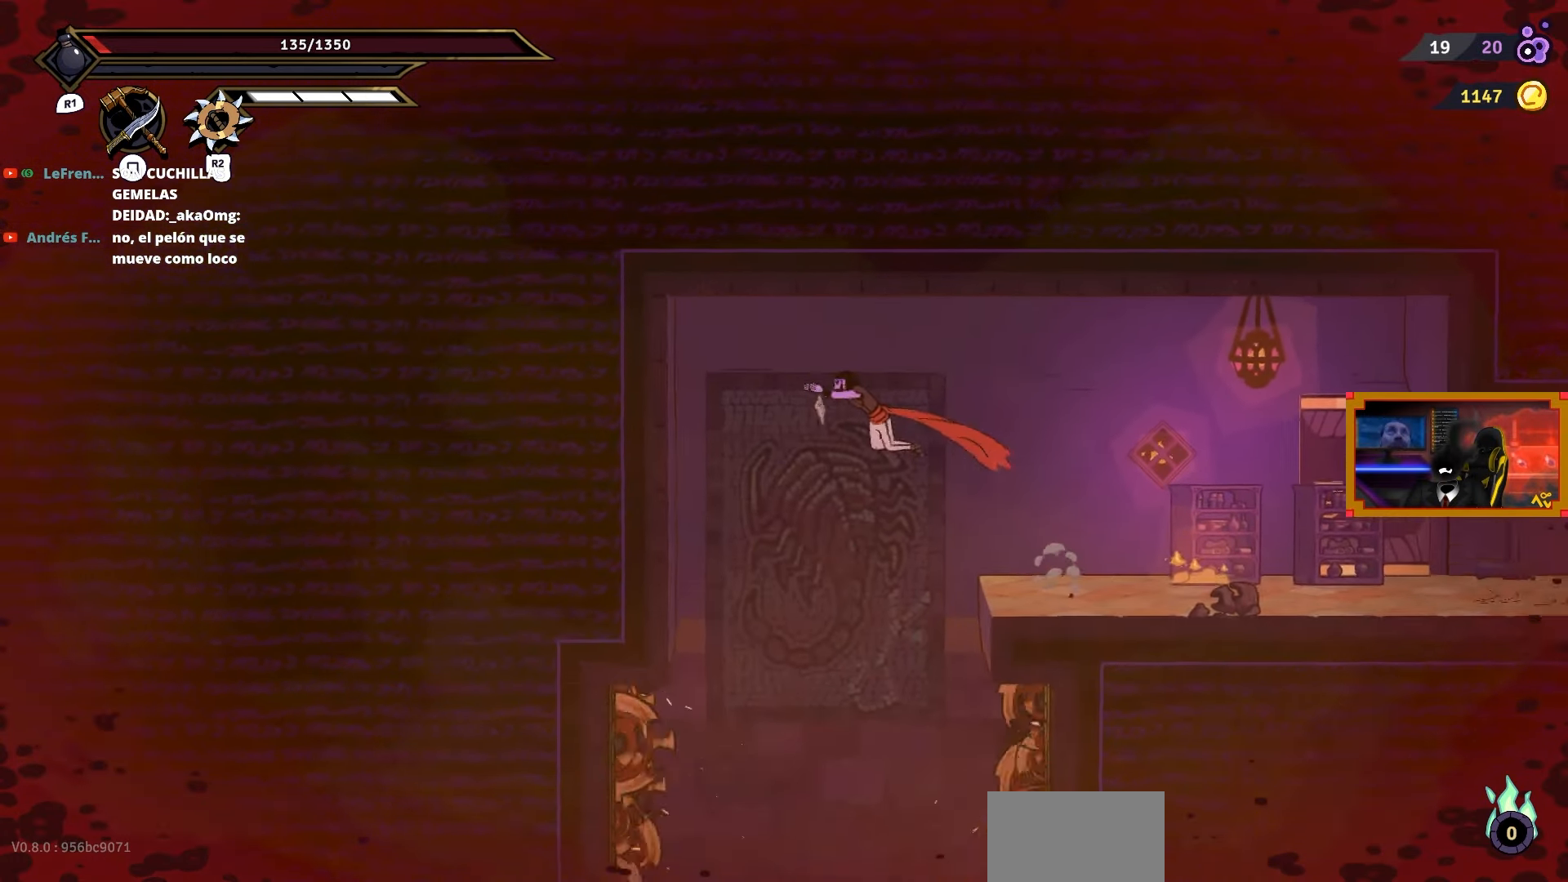
{"buttons": [], "right_stick": "center", "events": [[83, "DPAD_DOWN", "down"], [83, "DPAD_LEFT", "up"], [150, "CROSS", "down"], [433, "CROSS", "up"], [433, "DPAD_DOWN", "up"]]}
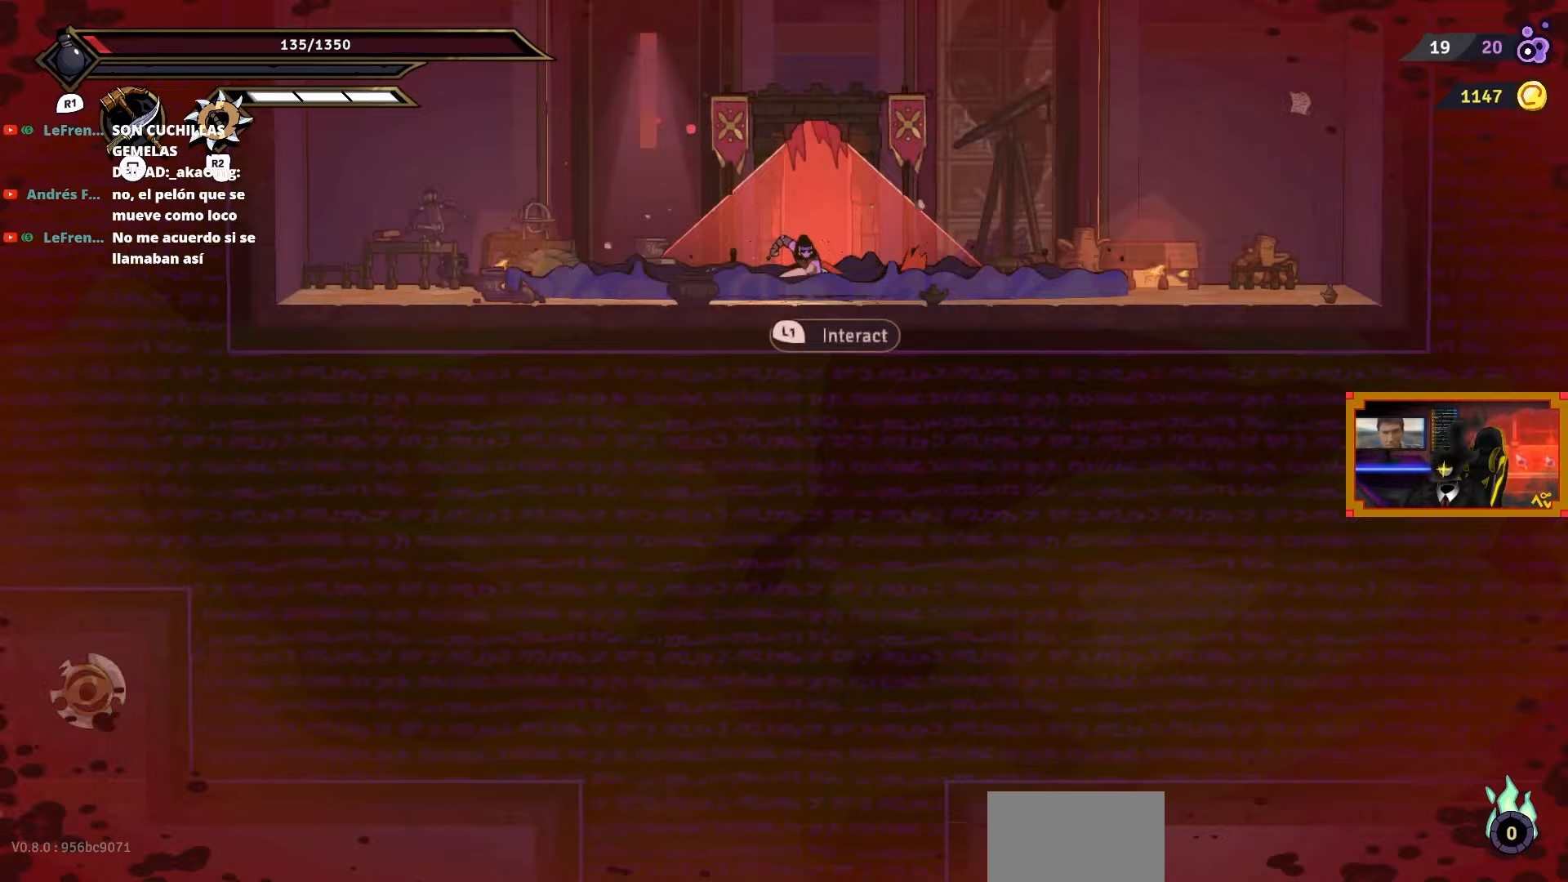
{"buttons": ["L1"], "right_stick": "center", "events": [[433, "L1", "down"]]}